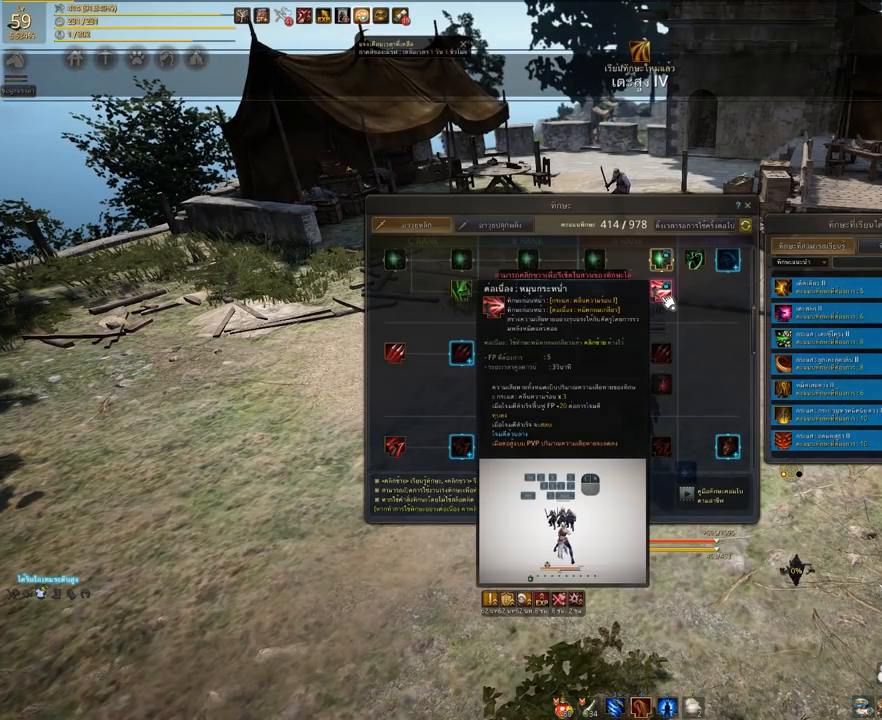
Gameplay with keyboard and mouse; each line is a JSON object with the keys and mouse buttons held at the frame after it. "events" lists presses ("down") and releases ("up") of "a", "d", "e", "q", "s", "shift", "space", "tab", "w", "mouse_left" and "mouse_right" between this image and that frame as [ms after this image, input, new state], when the widget could be followed in between. "mouse_left", "mouse_right" = the "left", "right" buttons of the "mouse" list. No other keys are recorded. Mouse movement is not recorded.
{"keys": [], "mouse": ["right"], "events": [[400, "mouse_right", "down"]]}
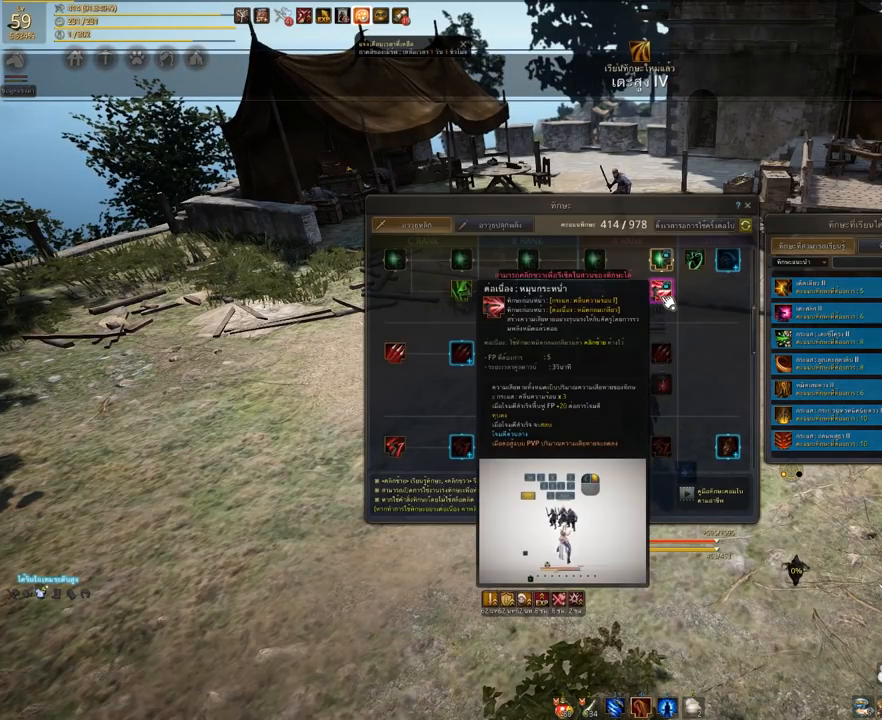
{"keys": [], "mouse": [], "events": [[50, "mouse_right", "up"]]}
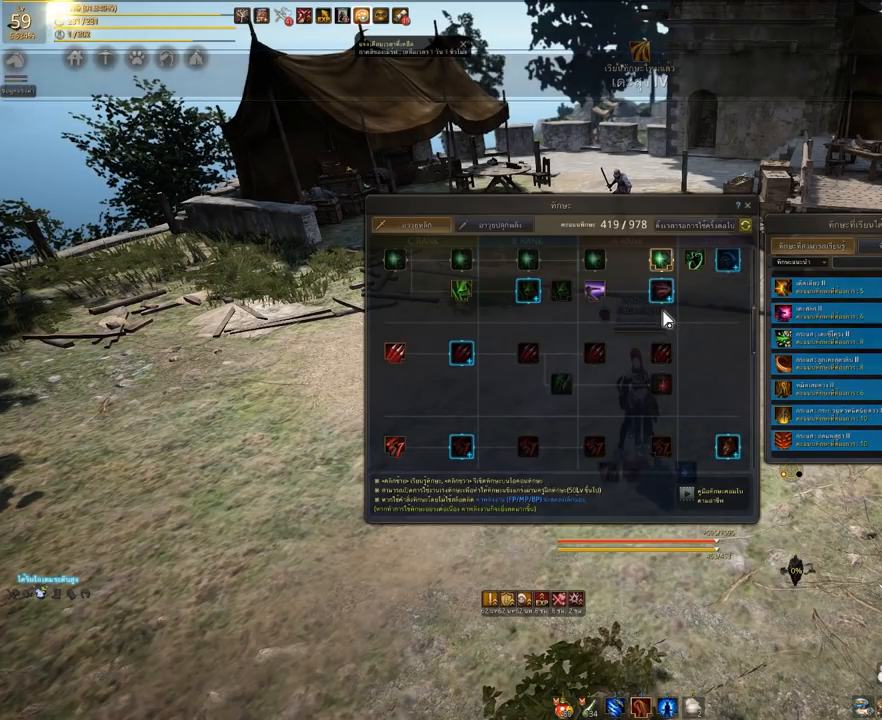
{"keys": [], "mouse": [], "events": []}
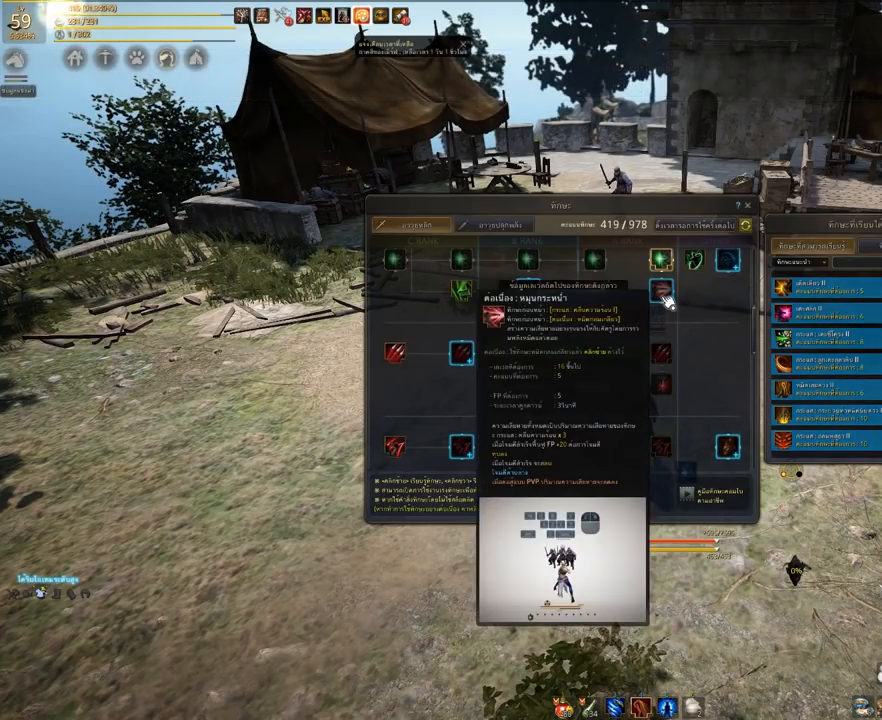
{"keys": [], "mouse": [], "events": []}
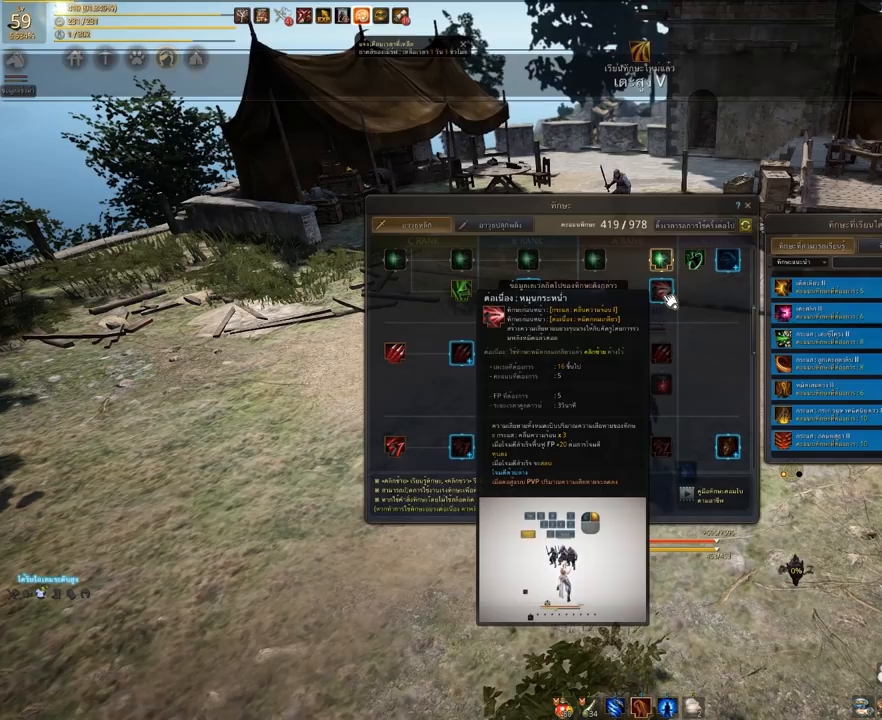
{"keys": [], "mouse": ["left"], "events": [[483, "mouse_left", "down"]]}
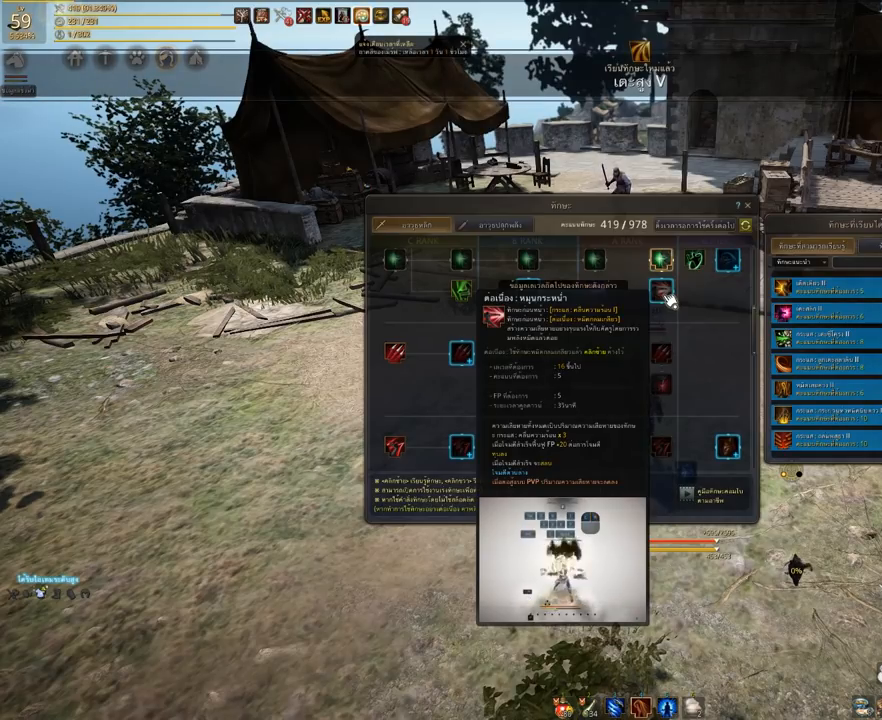
{"keys": [], "mouse": [], "events": [[117, "mouse_left", "up"]]}